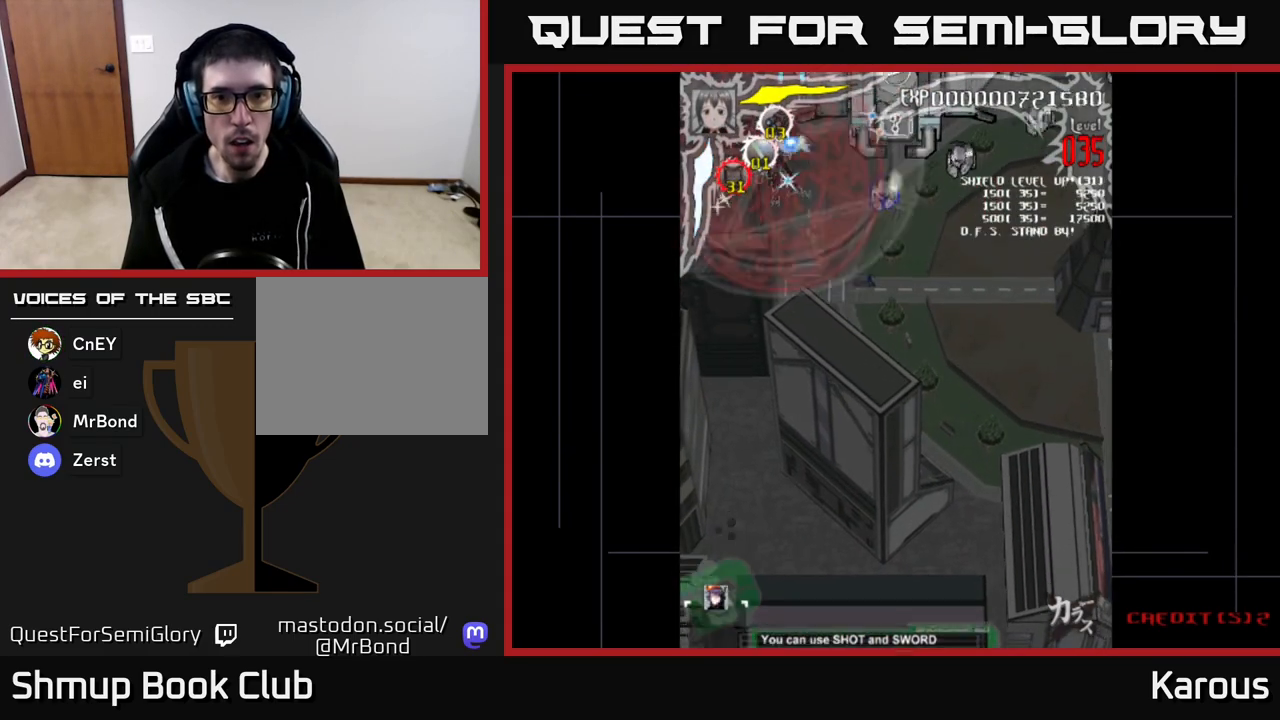
Gameplay with a controller (Xbox layout); each line is a JSON object with the inputs held at the frame after it. "events" lists button and stick changes between this image and that frame as [ms after this image, input, new state], when the widget could be followed in between.
{"buttons": ["DPAD_DOWN"], "left_stick": "center", "right_stick": "center", "events": [[83, "DPAD_LEFT", "up"], [100, "DPAD_RIGHT", "down"], [233, "A", "up"], [317, "DPAD_DOWN", "down"], [417, "DPAD_RIGHT", "up"]]}
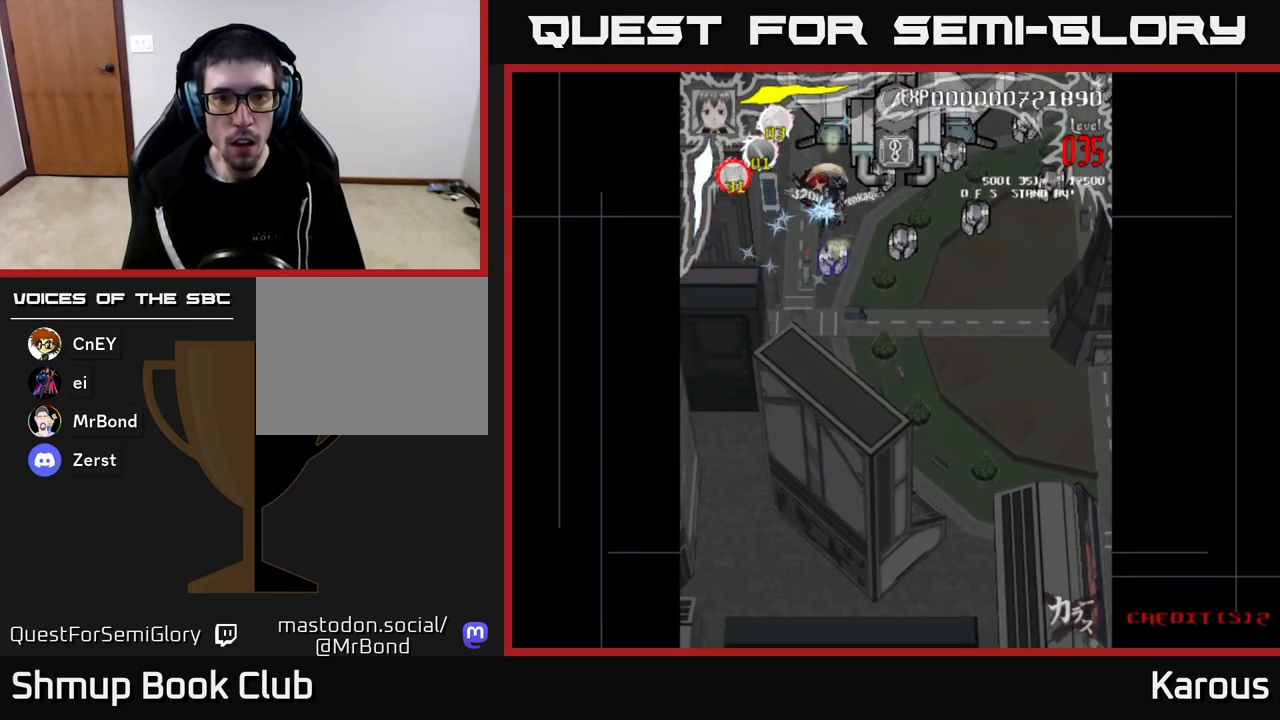
{"buttons": ["X", "DPAD_RIGHT"], "left_stick": "center", "right_stick": "center", "events": [[67, "DPAD_LEFT", "down"], [200, "DPAD_LEFT", "up"], [450, "DPAD_RIGHT", "down"], [467, "DPAD_DOWN", "up"], [500, "X", "down"]]}
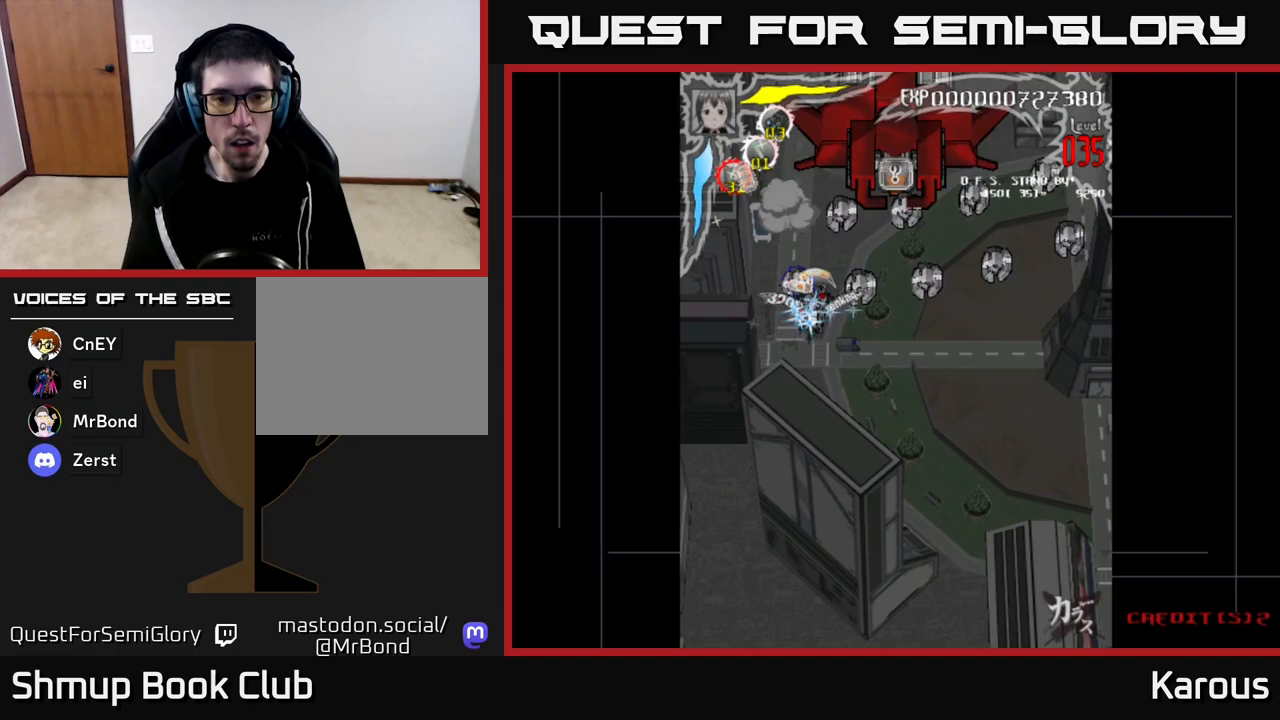
{"buttons": ["DPAD_RIGHT"], "left_stick": "center", "right_stick": "center", "events": [[133, "DPAD_DOWN", "down"], [133, "X", "up"], [250, "DPAD_DOWN", "up"]]}
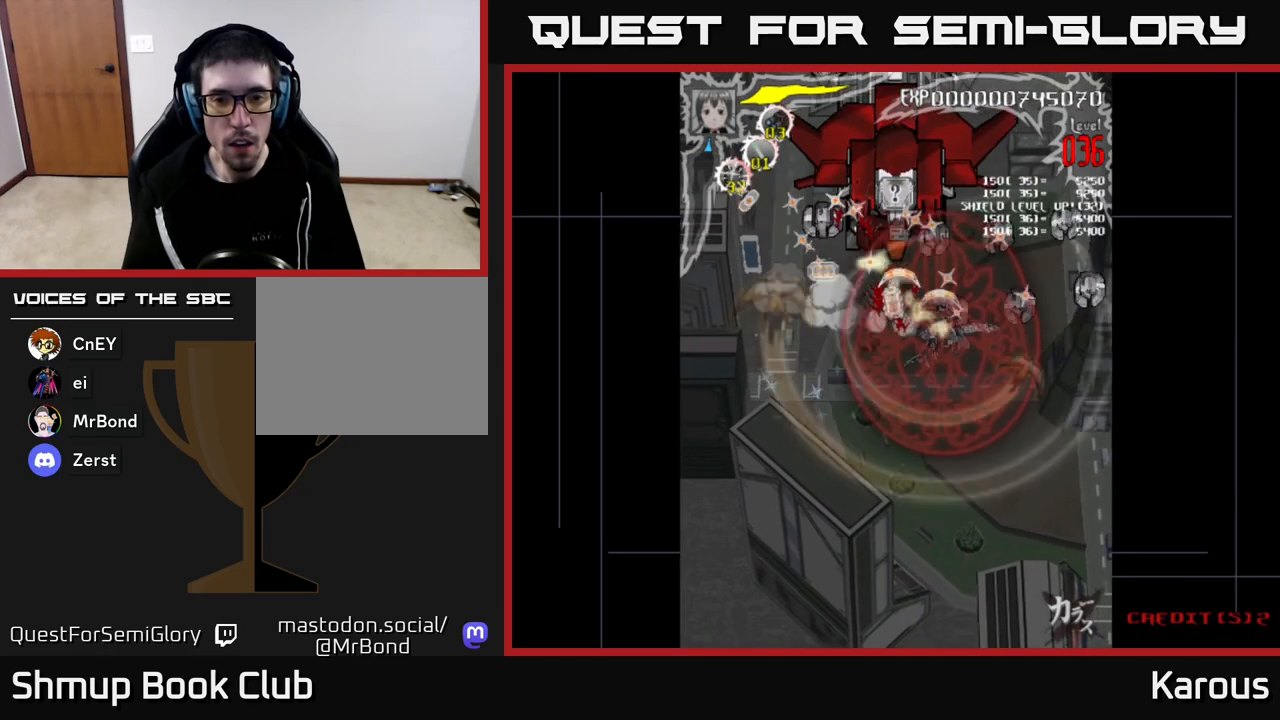
{"buttons": ["DPAD_RIGHT"], "left_stick": "center", "right_stick": "center", "events": [[317, "DPAD_DOWN", "down"], [450, "DPAD_DOWN", "up"]]}
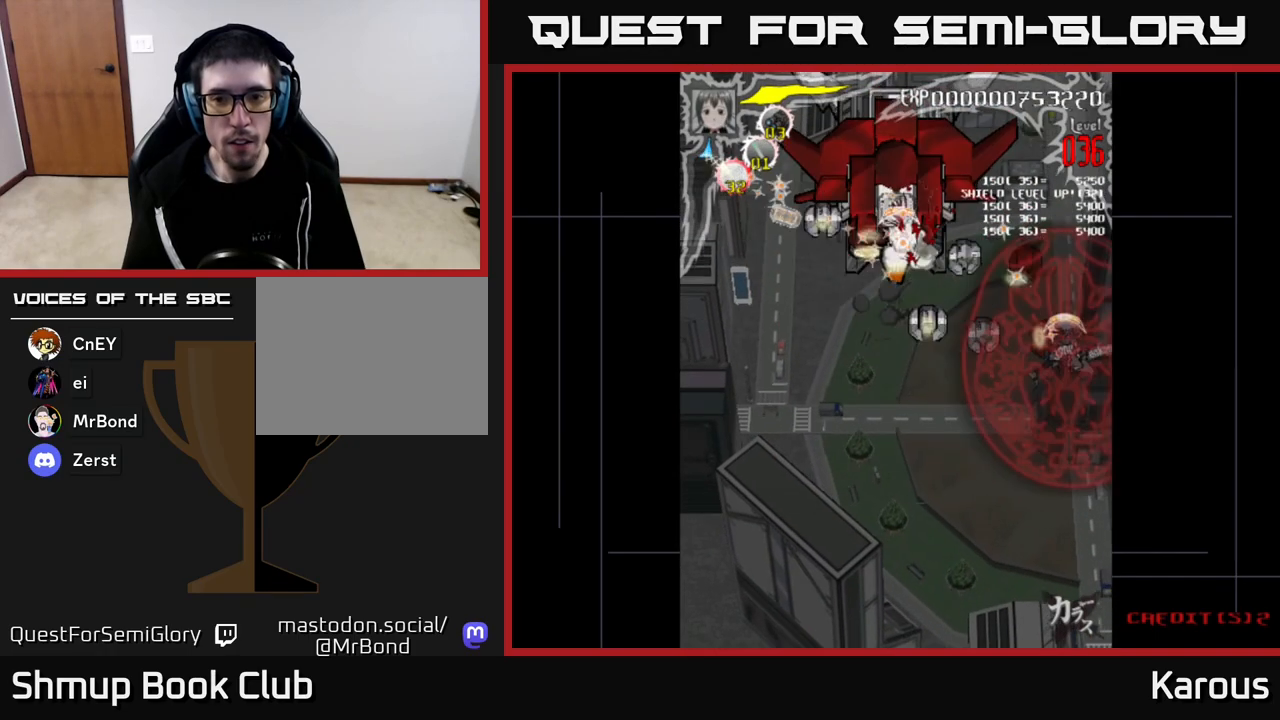
{"buttons": ["DPAD_LEFT"], "left_stick": "center", "right_stick": "center", "events": [[17, "DPAD_RIGHT", "up"], [33, "DPAD_UP", "down"], [67, "DPAD_LEFT", "down"], [283, "DPAD_UP", "up"]]}
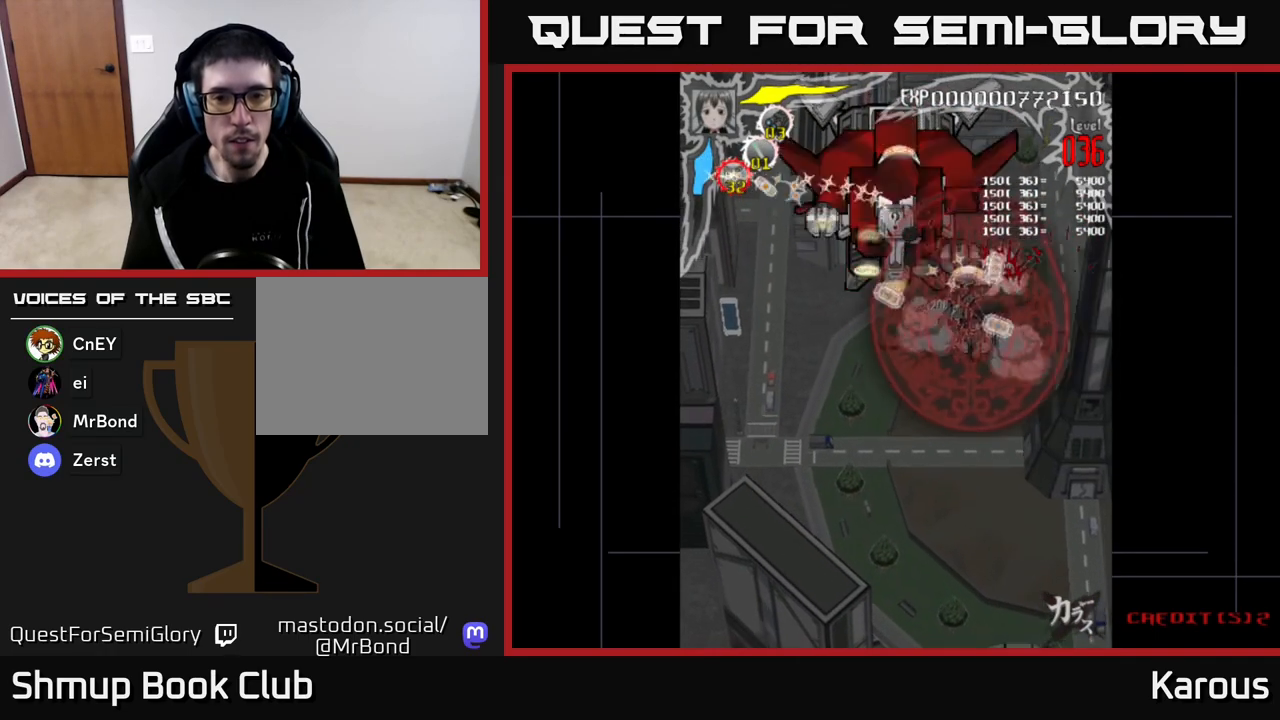
{"buttons": ["DPAD_UP", "DPAD_LEFT"], "left_stick": "center", "right_stick": "center", "events": [[50, "DPAD_UP", "down"], [250, "DPAD_UP", "up"], [417, "DPAD_UP", "down"]]}
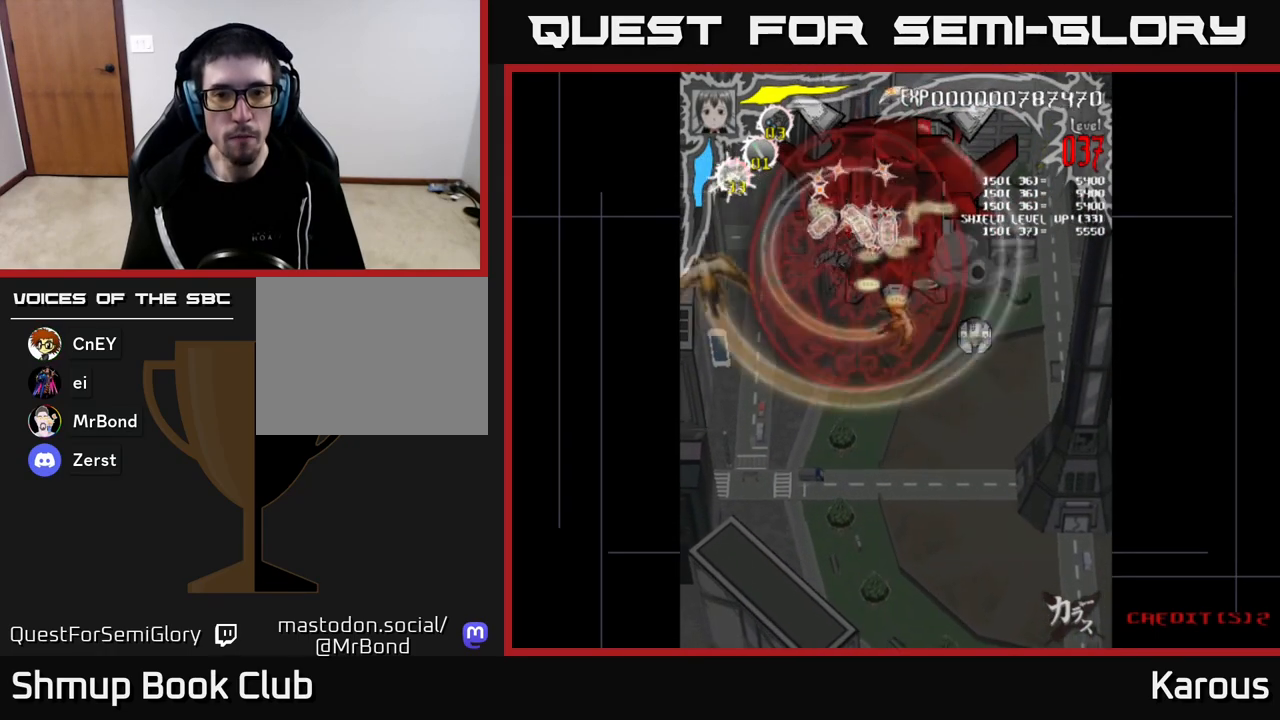
{"buttons": ["DPAD_DOWN", "DPAD_RIGHT"], "left_stick": "center", "right_stick": "center", "events": [[50, "DPAD_UP", "up"], [217, "DPAD_LEFT", "up"], [233, "DPAD_RIGHT", "down"], [350, "DPAD_DOWN", "down"]]}
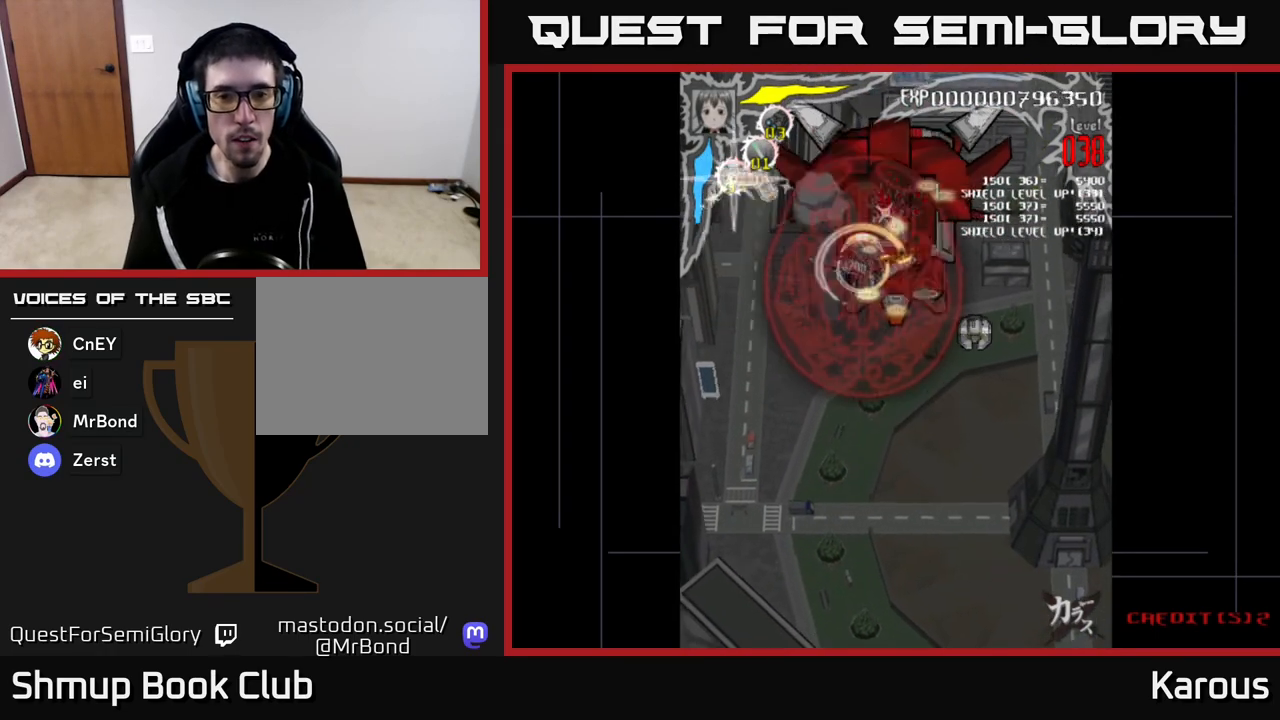
{"buttons": ["DPAD_DOWN", "DPAD_RIGHT"], "left_stick": "center", "right_stick": "center", "events": [[67, "DPAD_DOWN", "up"], [200, "DPAD_DOWN", "down"]]}
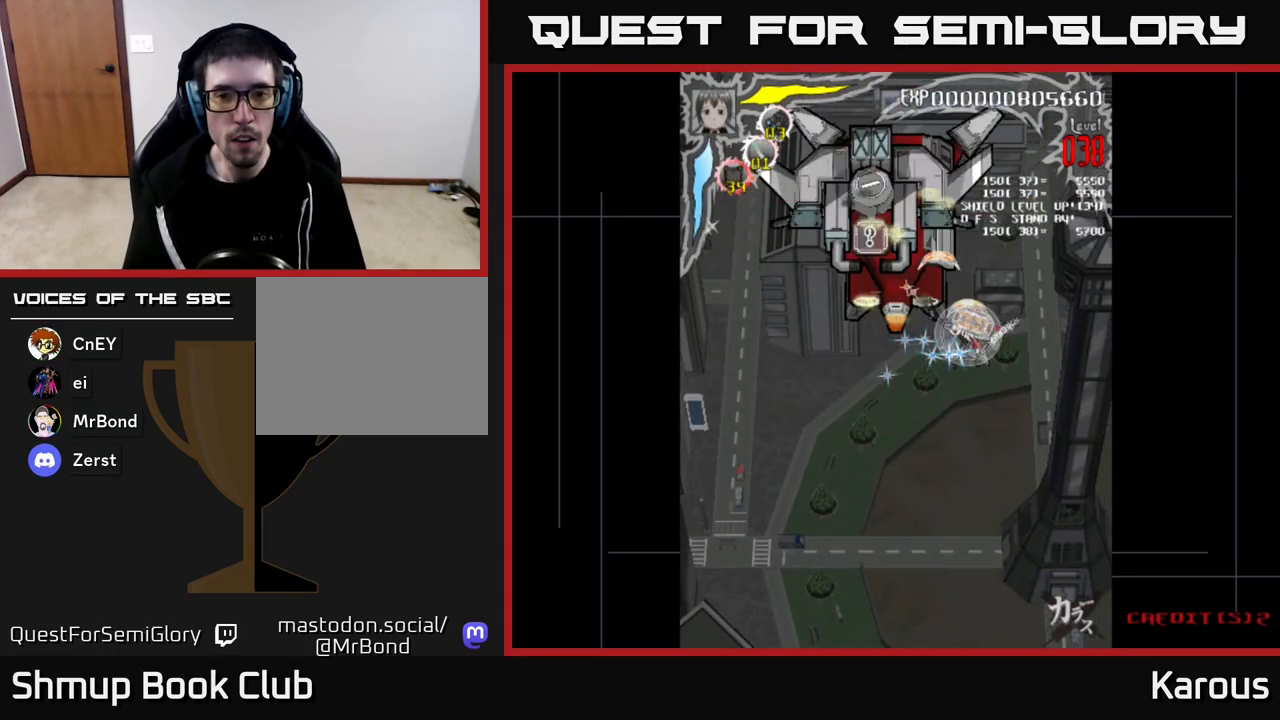
{"buttons": ["DPAD_UP", "DPAD_LEFT"], "left_stick": "center", "right_stick": "center", "events": [[17, "DPAD_DOWN", "up"], [17, "DPAD_RIGHT", "up"], [50, "DPAD_UP", "down"], [67, "DPAD_LEFT", "down"]]}
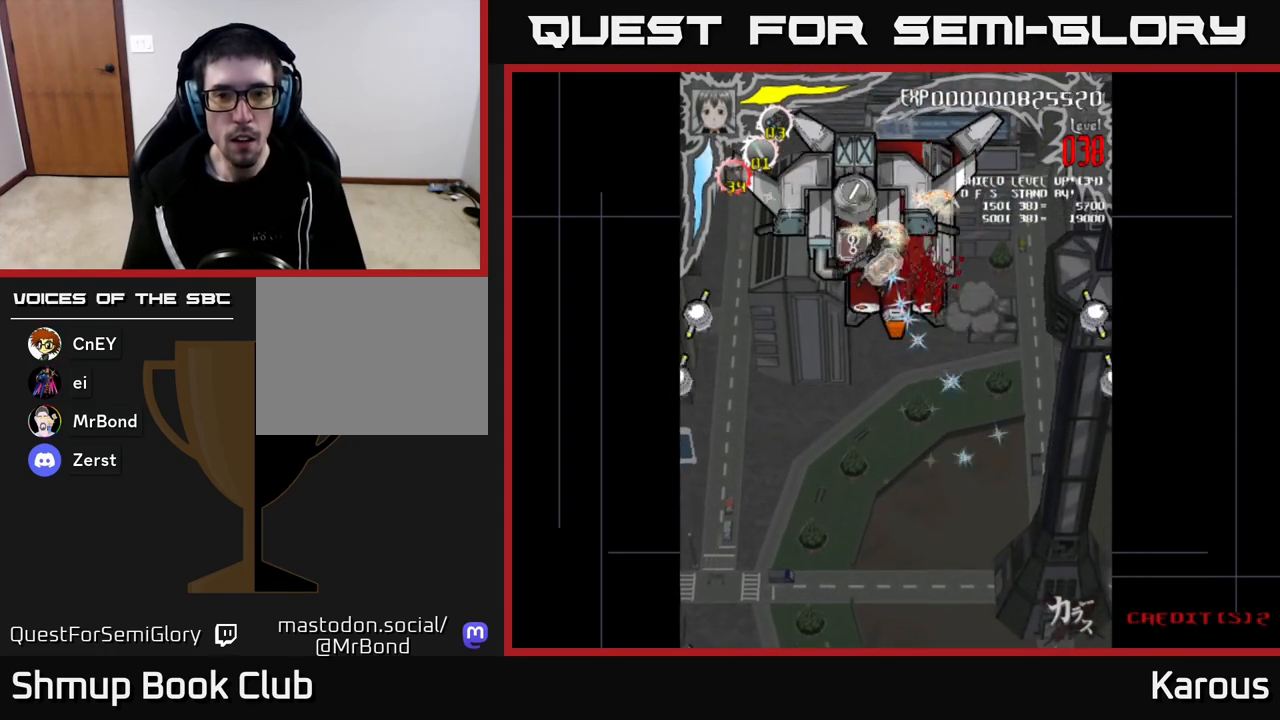
{"buttons": ["DPAD_LEFT"], "left_stick": "center", "right_stick": "center", "events": [[283, "DPAD_LEFT", "up"], [283, "DPAD_UP", "up"], [317, "DPAD_DOWN", "down"], [450, "DPAD_LEFT", "down"], [483, "DPAD_DOWN", "up"]]}
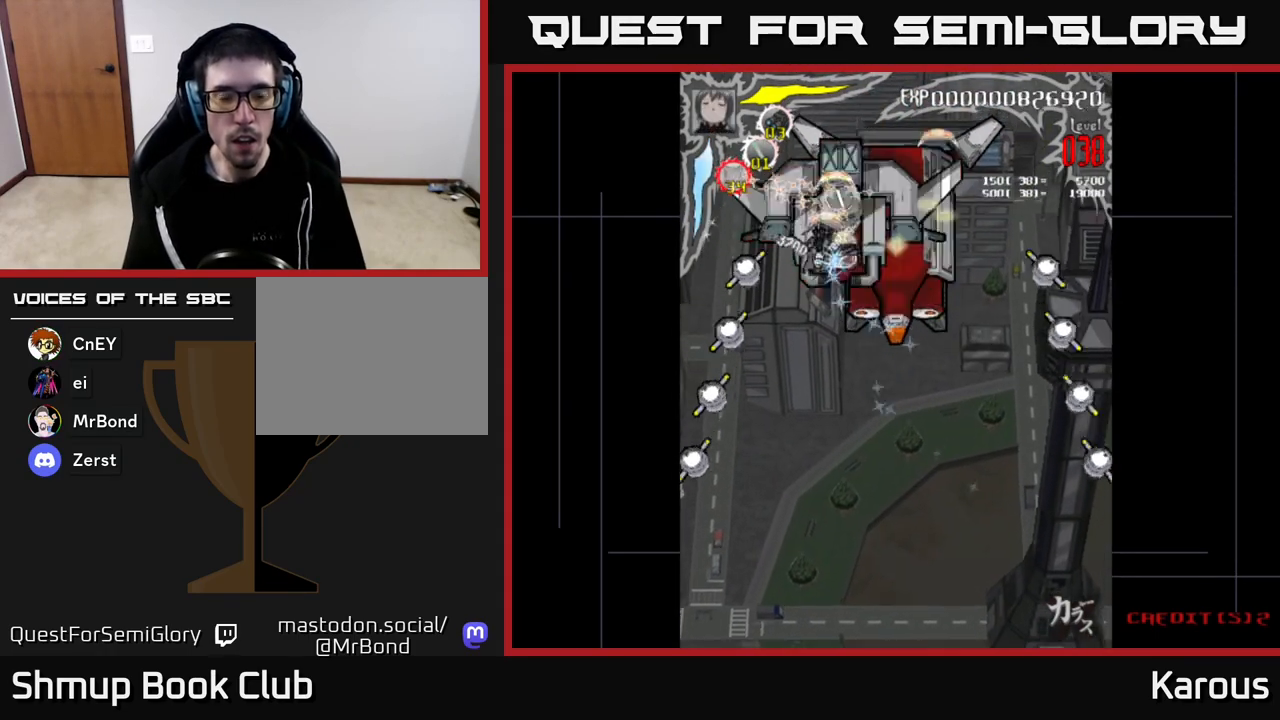
{"buttons": ["DPAD_DOWN"], "left_stick": "center", "right_stick": "center", "events": [[17, "X", "down"], [167, "X", "up"], [267, "DPAD_DOWN", "down"], [267, "DPAD_LEFT", "up"]]}
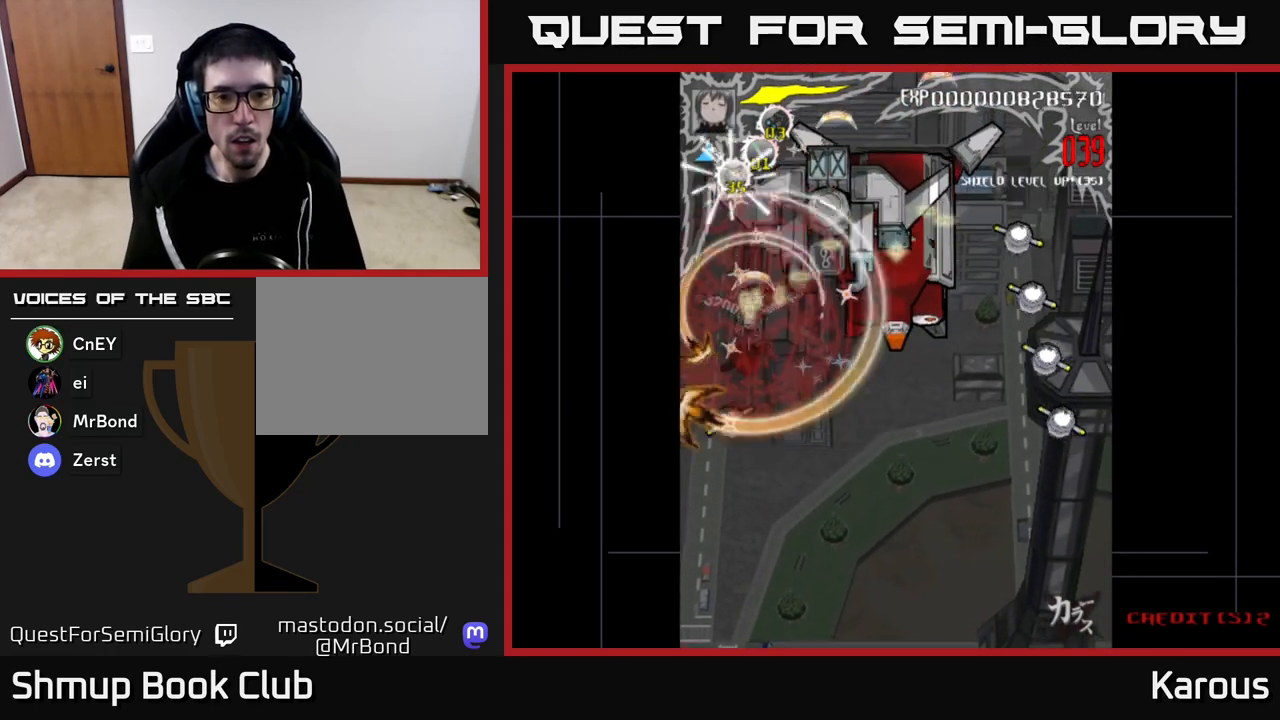
{"buttons": ["DPAD_UP"], "left_stick": "center", "right_stick": "center", "events": [[467, "DPAD_DOWN", "up"], [483, "DPAD_UP", "down"]]}
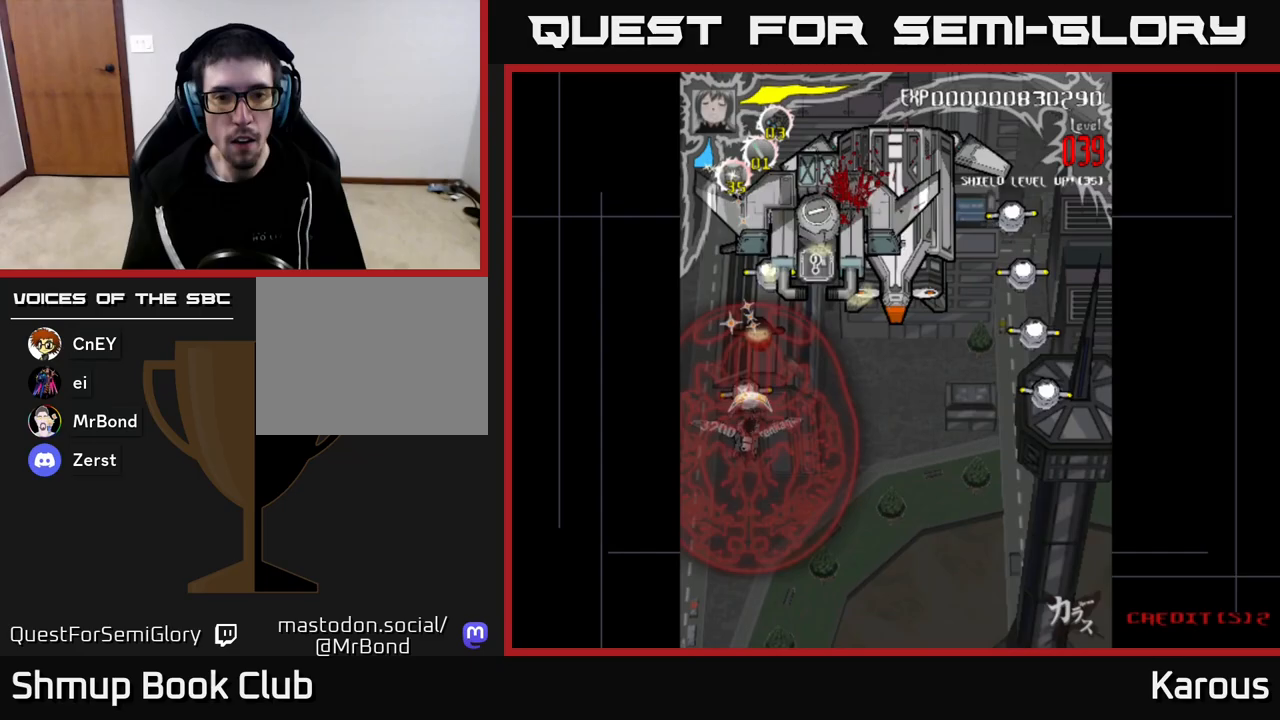
{"buttons": ["DPAD_UP"], "left_stick": "center", "right_stick": "center", "events": [[400, "DPAD_RIGHT", "down"], [483, "DPAD_RIGHT", "up"]]}
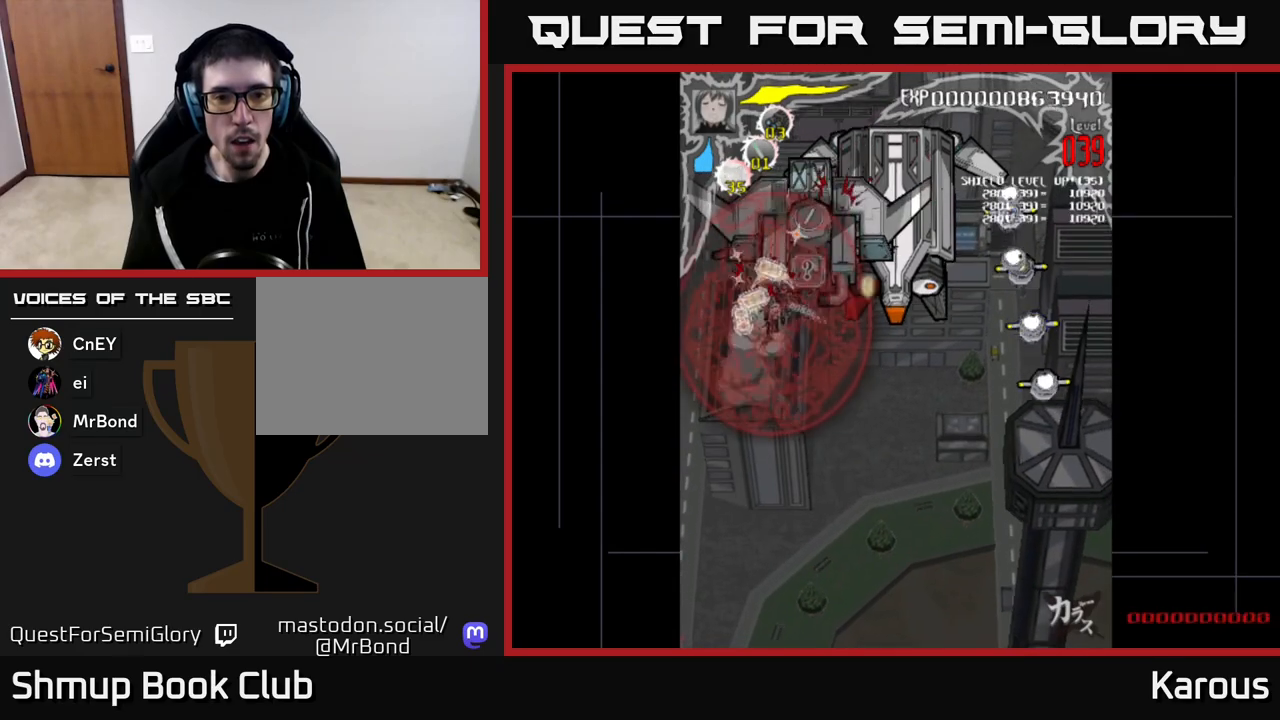
{"buttons": ["DPAD_RIGHT"], "left_stick": "center", "right_stick": "center", "events": [[250, "DPAD_RIGHT", "down"], [333, "DPAD_UP", "up"]]}
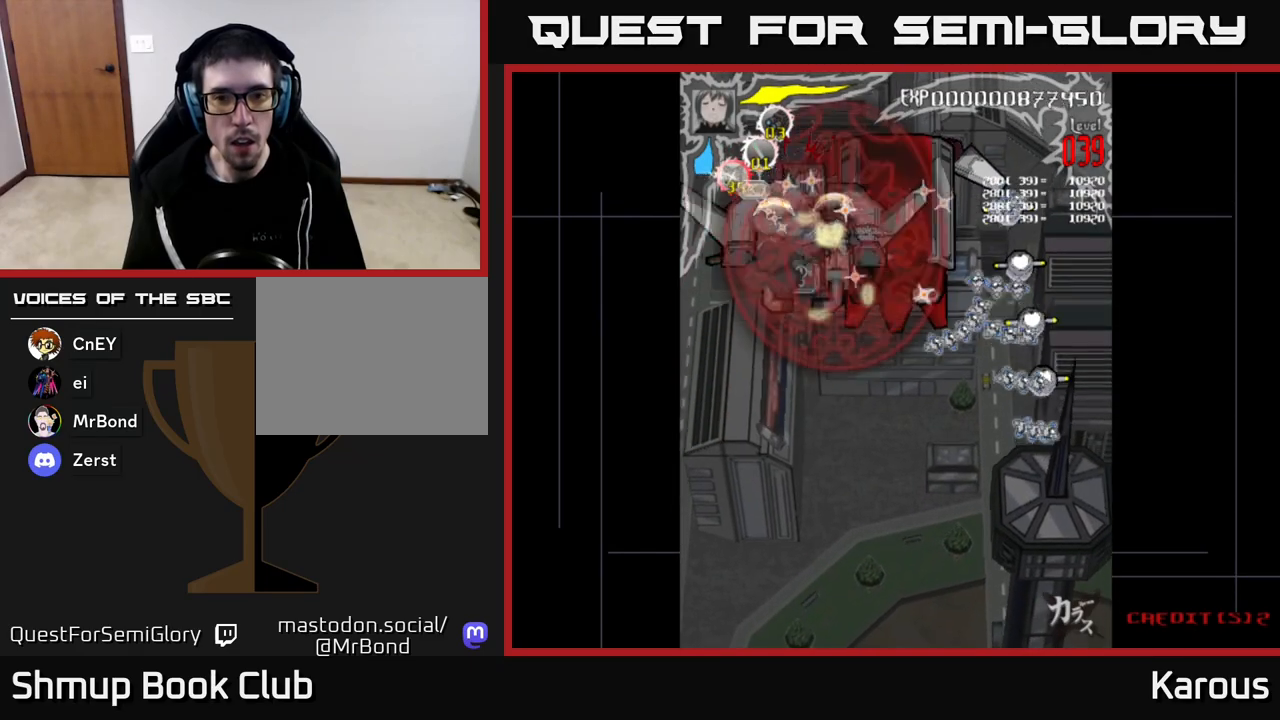
{"buttons": ["DPAD_RIGHT"], "left_stick": "center", "right_stick": "center", "events": [[250, "DPAD_DOWN", "down"], [367, "DPAD_DOWN", "up"]]}
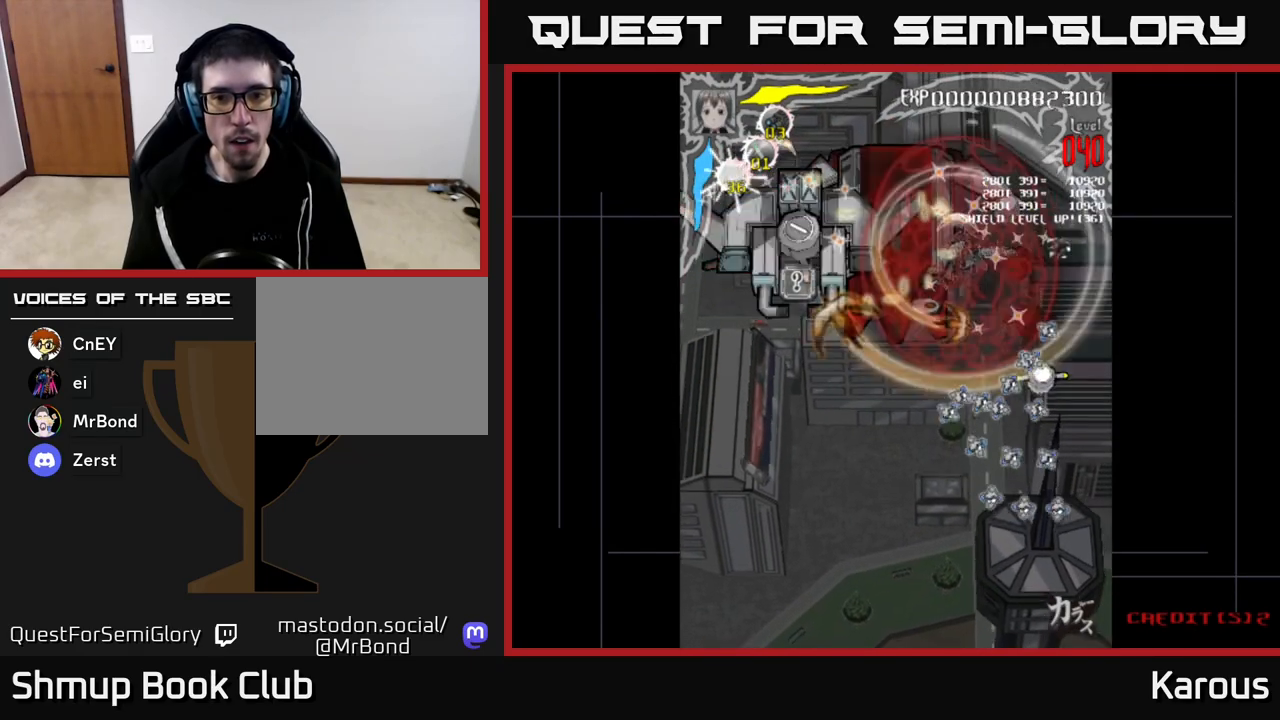
{"buttons": ["DPAD_DOWN", "DPAD_RIGHT"], "left_stick": "center", "right_stick": "center", "events": [[183, "DPAD_DOWN", "down"], [183, "DPAD_RIGHT", "up"], [450, "DPAD_RIGHT", "down"]]}
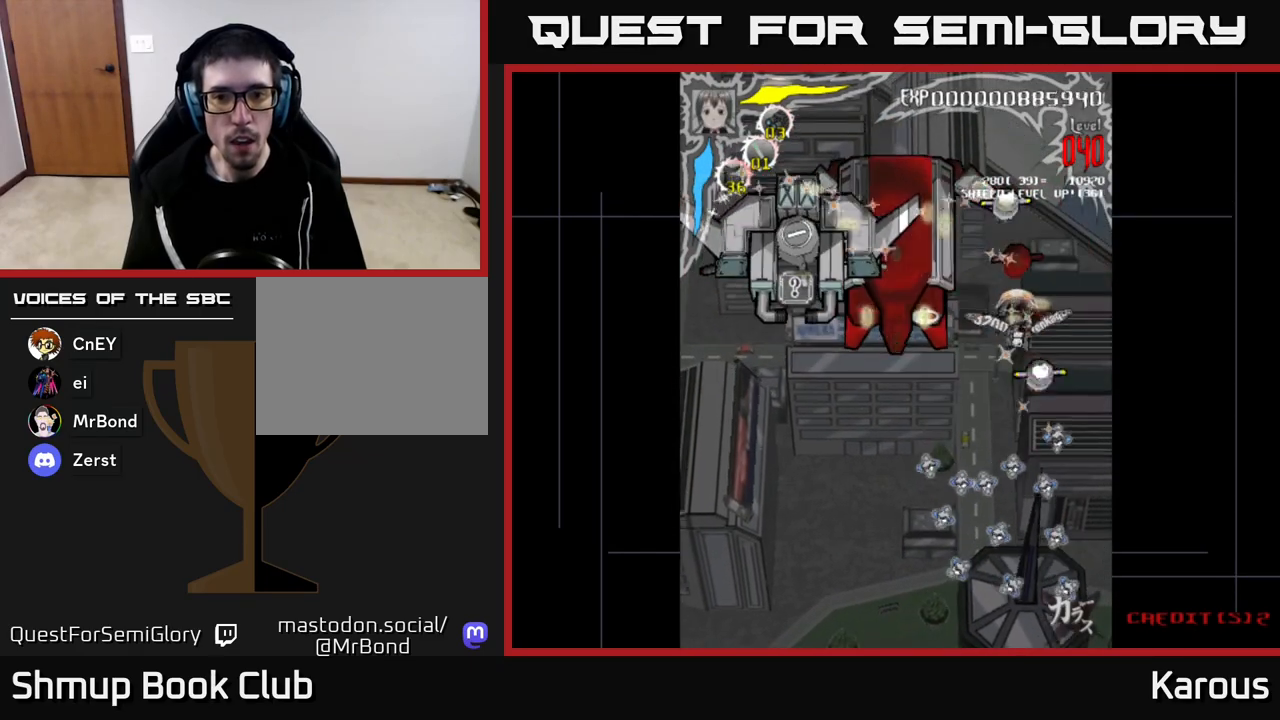
{"buttons": ["DPAD_UP"], "left_stick": "center", "right_stick": "center", "events": [[67, "DPAD_RIGHT", "up"], [333, "DPAD_DOWN", "up"], [367, "DPAD_UP", "down"]]}
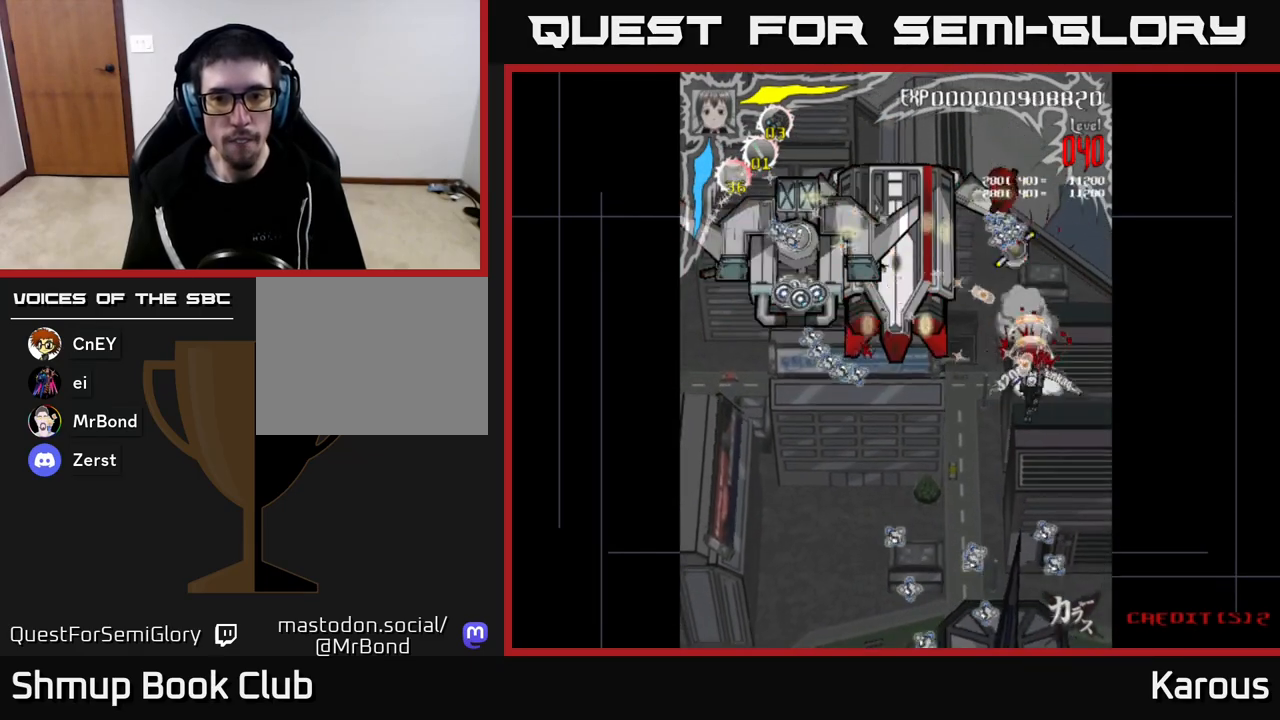
{"buttons": ["DPAD_UP"], "left_stick": "center", "right_stick": "center", "events": [[167, "DPAD_LEFT", "down"], [283, "DPAD_LEFT", "up"]]}
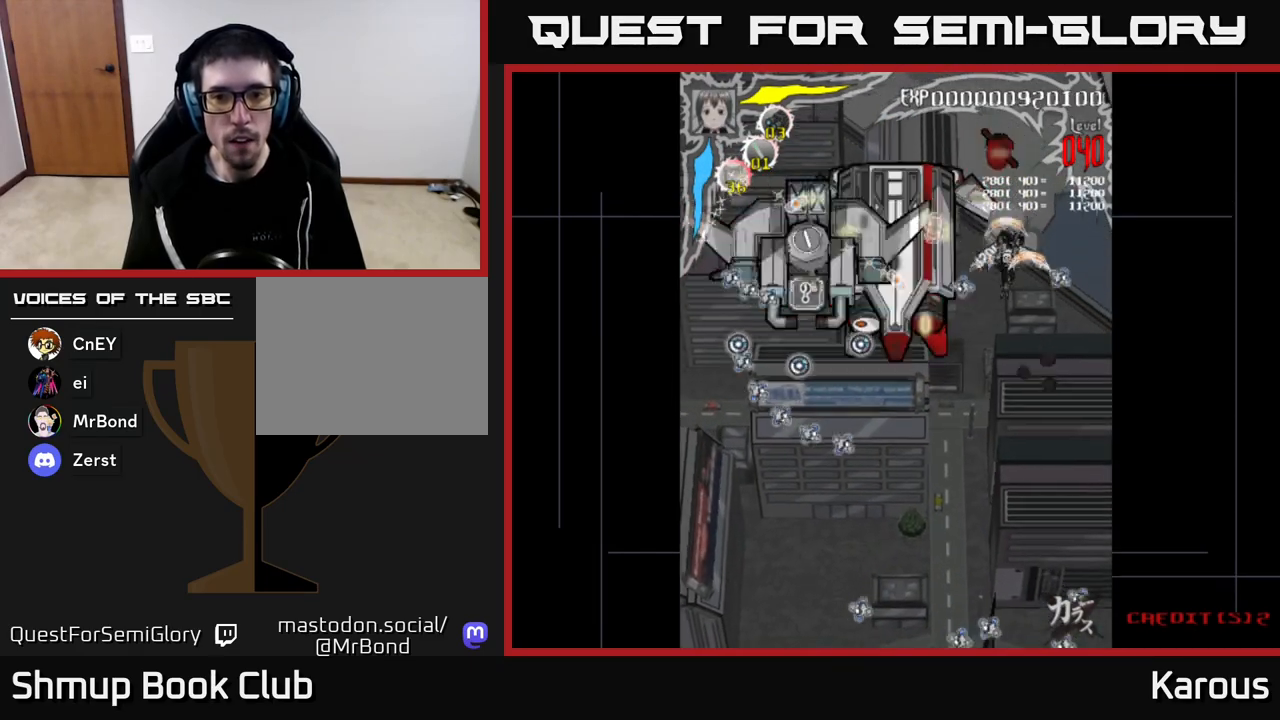
{"buttons": ["A", "DPAD_DOWN"], "left_stick": "center", "right_stick": "center", "events": [[250, "A", "down"], [283, "DPAD_LEFT", "down"], [367, "DPAD_UP", "up"], [383, "DPAD_LEFT", "up"], [433, "DPAD_DOWN", "down"]]}
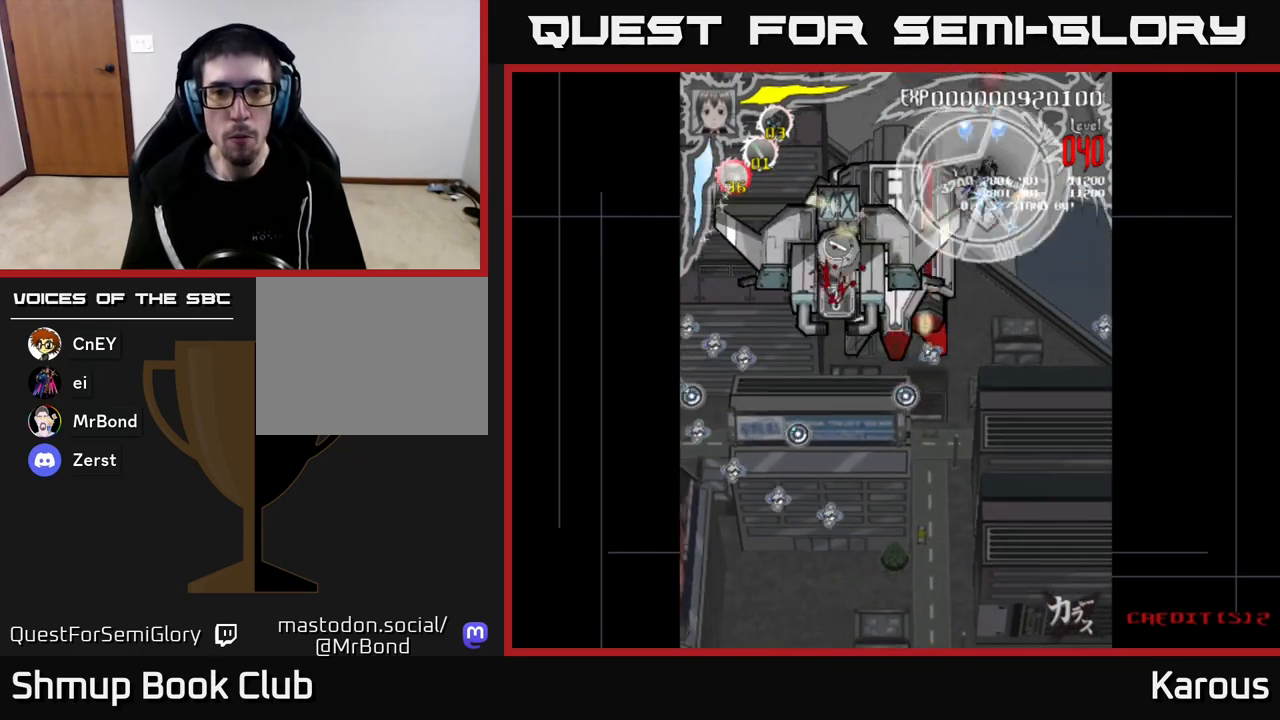
{"buttons": ["A", "DPAD_DOWN"], "left_stick": "center", "right_stick": "center", "events": [[50, "DPAD_LEFT", "down"], [250, "DPAD_LEFT", "up"], [367, "DPAD_LEFT", "down"], [500, "DPAD_LEFT", "up"]]}
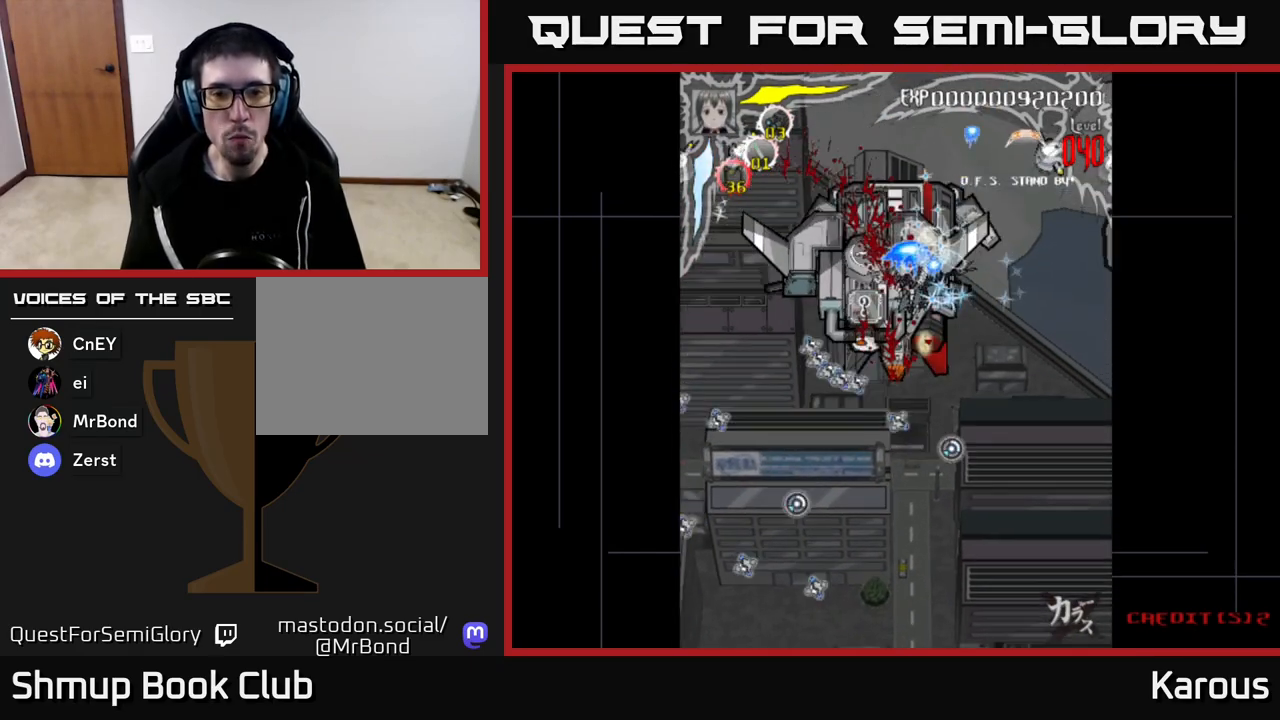
{"buttons": ["A", "DPAD_DOWN", "DPAD_RIGHT"], "left_stick": "center", "right_stick": "center", "events": [[300, "DPAD_DOWN", "up"], [300, "DPAD_LEFT", "down"], [450, "DPAD_DOWN", "down"], [450, "DPAD_LEFT", "up"], [500, "DPAD_RIGHT", "down"]]}
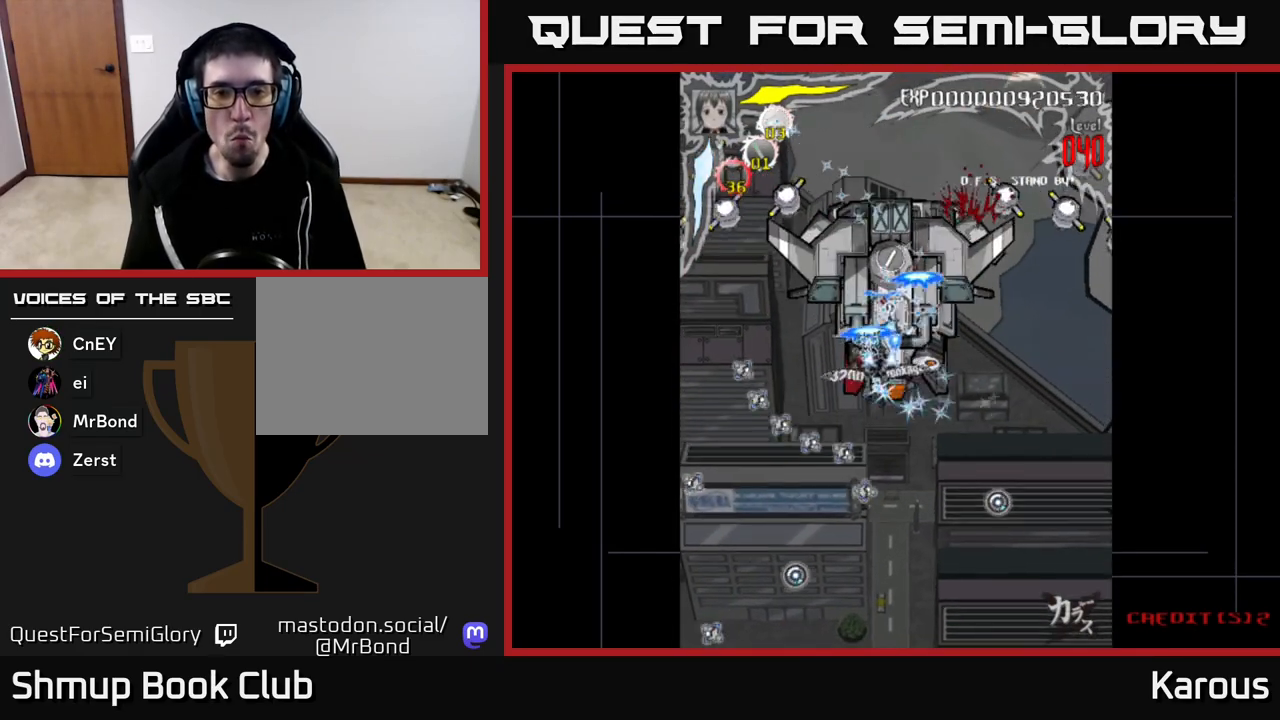
{"buttons": ["DPAD_UP"], "left_stick": "center", "right_stick": "center"}
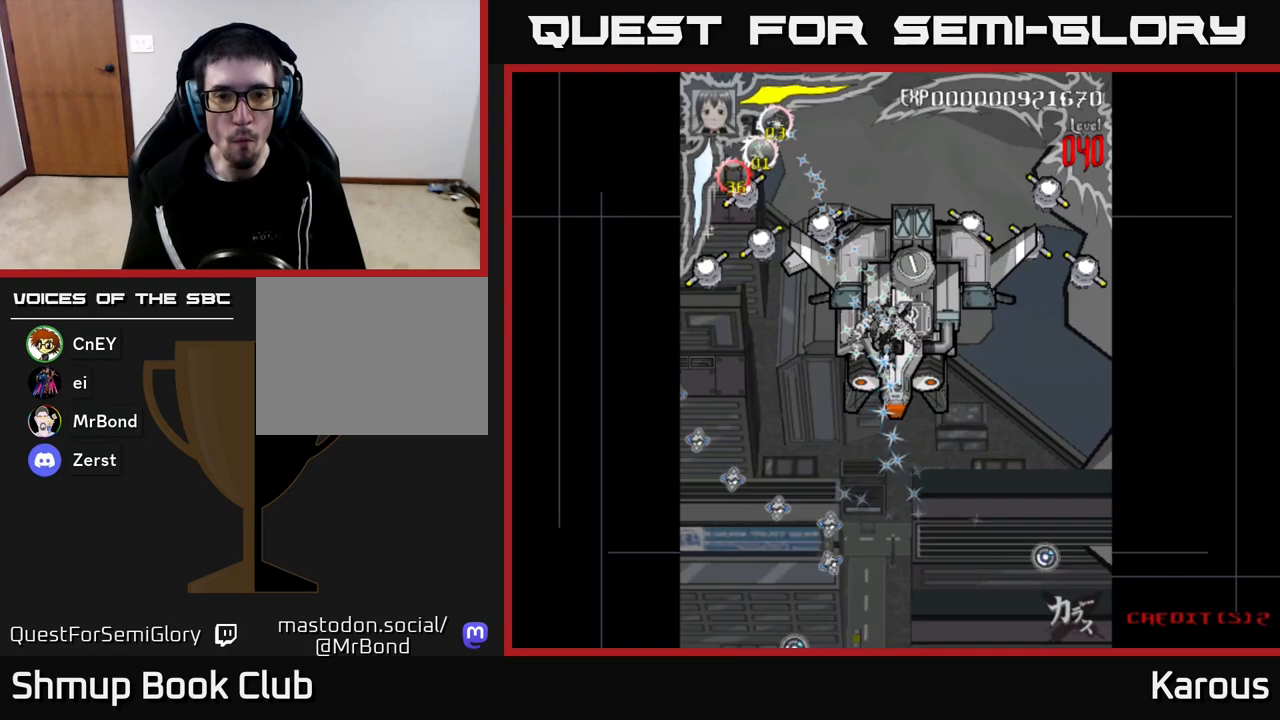
{"buttons": ["A", "DPAD_LEFT"], "left_stick": "center", "right_stick": "center", "events": [[17, "A", "down"], [67, "DPAD_RIGHT", "down"], [67, "DPAD_UP", "up"], [100, "DPAD_DOWN", "down"], [100, "DPAD_RIGHT", "up"], [250, "DPAD_LEFT", "down"], [283, "DPAD_DOWN", "up"]]}
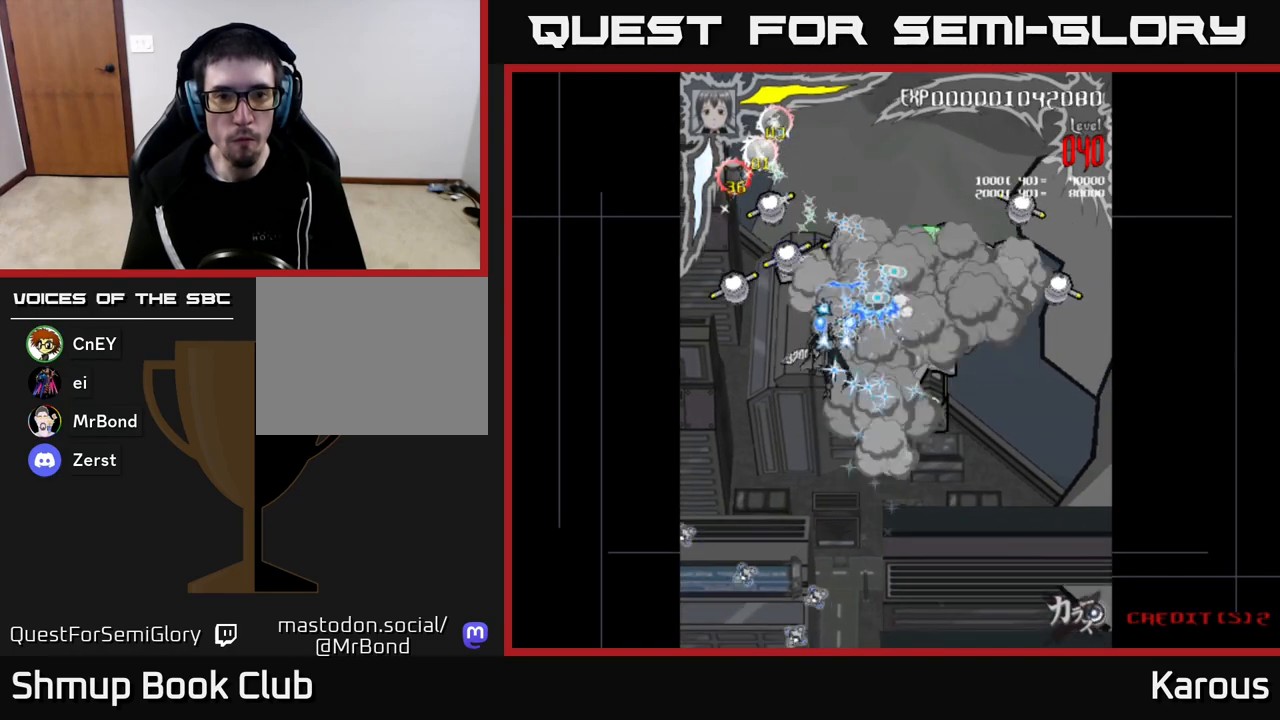
{"buttons": ["DPAD_UP"], "left_stick": "center", "right_stick": "center", "events": [[67, "X", "down"], [133, "A", "up"], [217, "X", "up"], [233, "DPAD_UP", "down"], [300, "DPAD_LEFT", "up"]]}
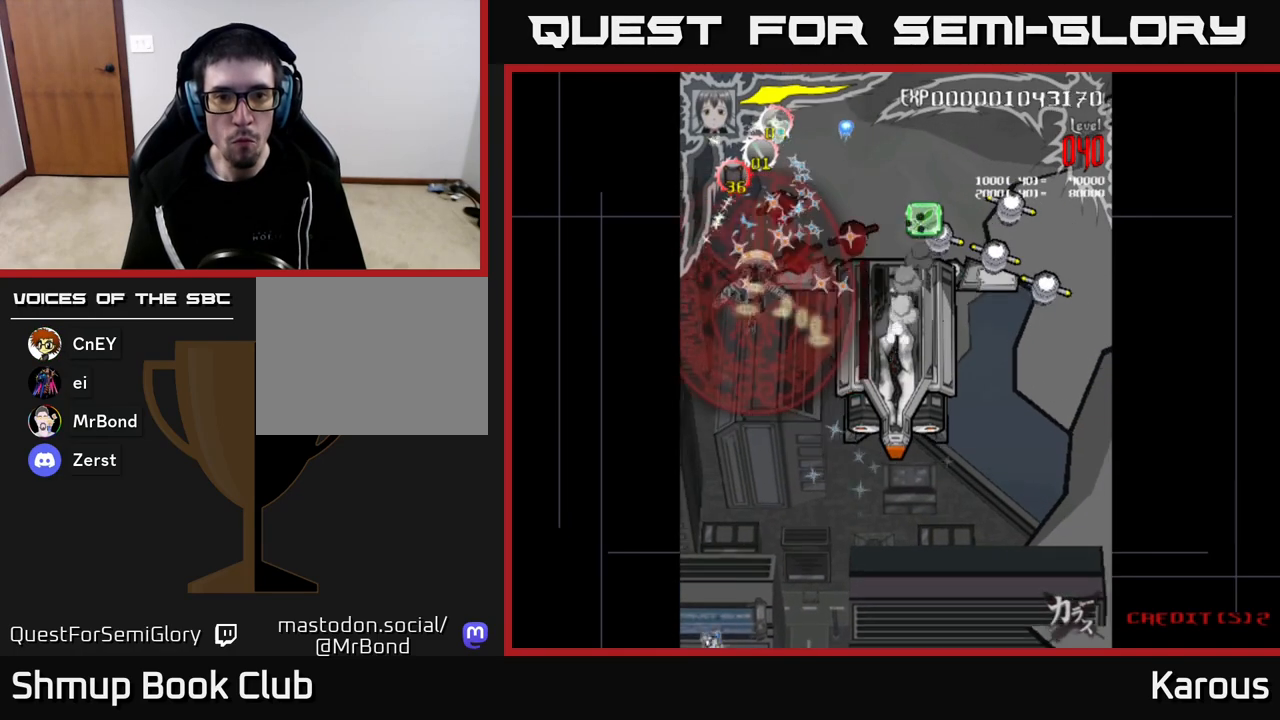
{"buttons": ["B", "DPAD_DOWN", "DPAD_RIGHT"], "left_stick": "center", "right_stick": "center", "events": [[133, "DPAD_RIGHT", "down"], [267, "DPAD_UP", "up"], [350, "DPAD_DOWN", "down"], [500, "B", "down"]]}
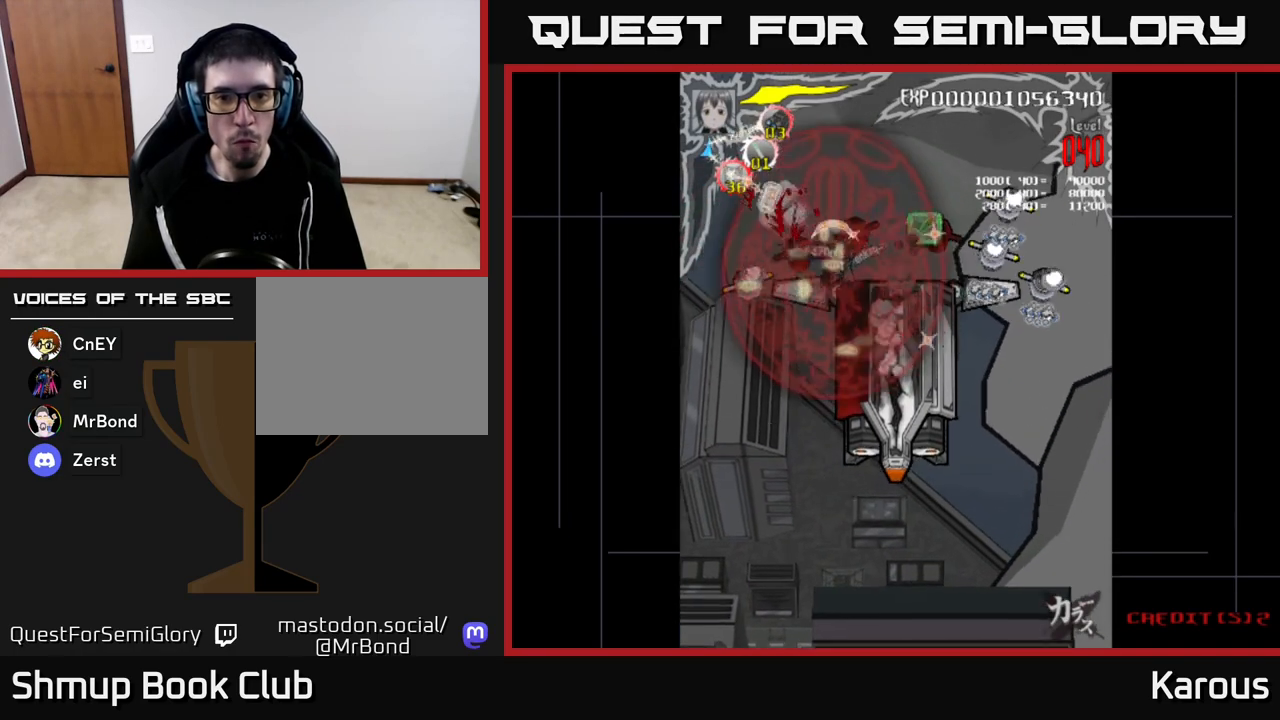
{"buttons": ["DPAD_RIGHT"], "left_stick": "center", "right_stick": "center", "events": [[117, "B", "up"], [167, "B", "down"], [217, "DPAD_DOWN", "up"], [283, "B", "up"]]}
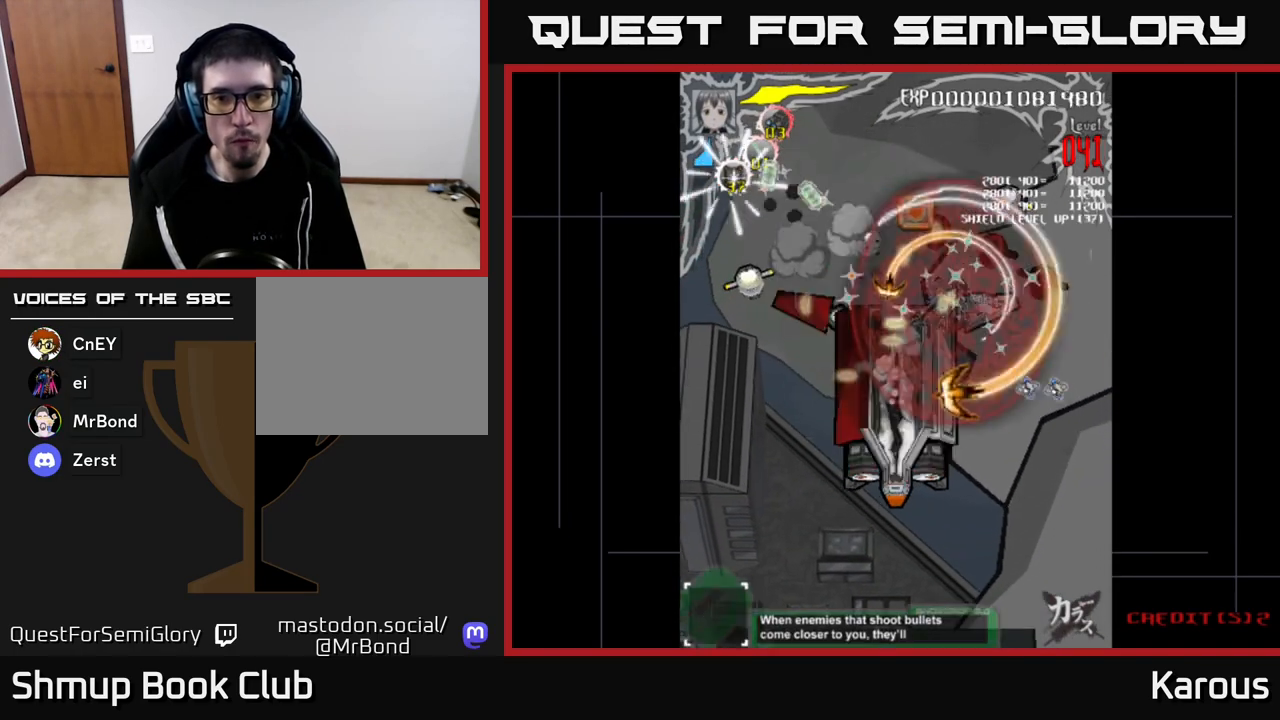
{"buttons": ["DPAD_UP", "DPAD_LEFT"], "left_stick": "center", "right_stick": "center", "events": [[250, "DPAD_UP", "down"], [300, "DPAD_RIGHT", "up"], [383, "DPAD_LEFT", "down"]]}
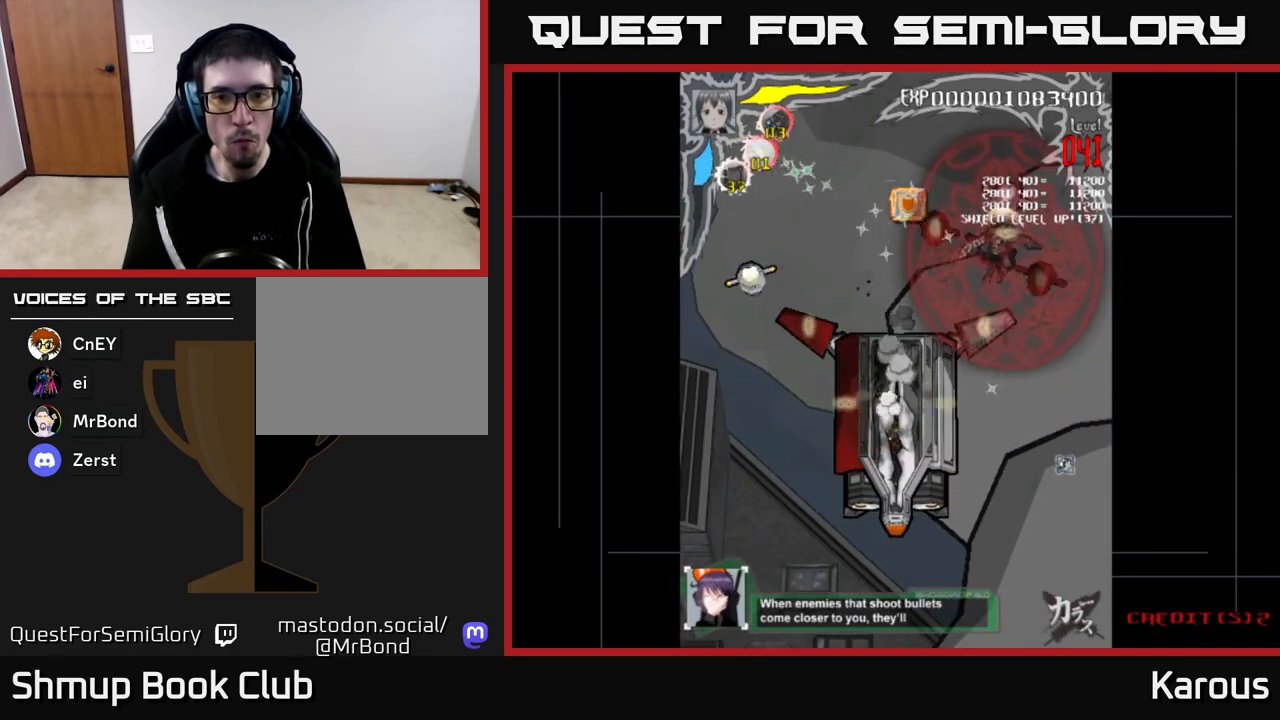
{"buttons": ["DPAD_DOWN"], "left_stick": "center", "right_stick": "center", "events": [[183, "DPAD_LEFT", "up"], [217, "DPAD_RIGHT", "down"], [267, "DPAD_UP", "up"], [350, "DPAD_DOWN", "down"], [467, "DPAD_RIGHT", "up"]]}